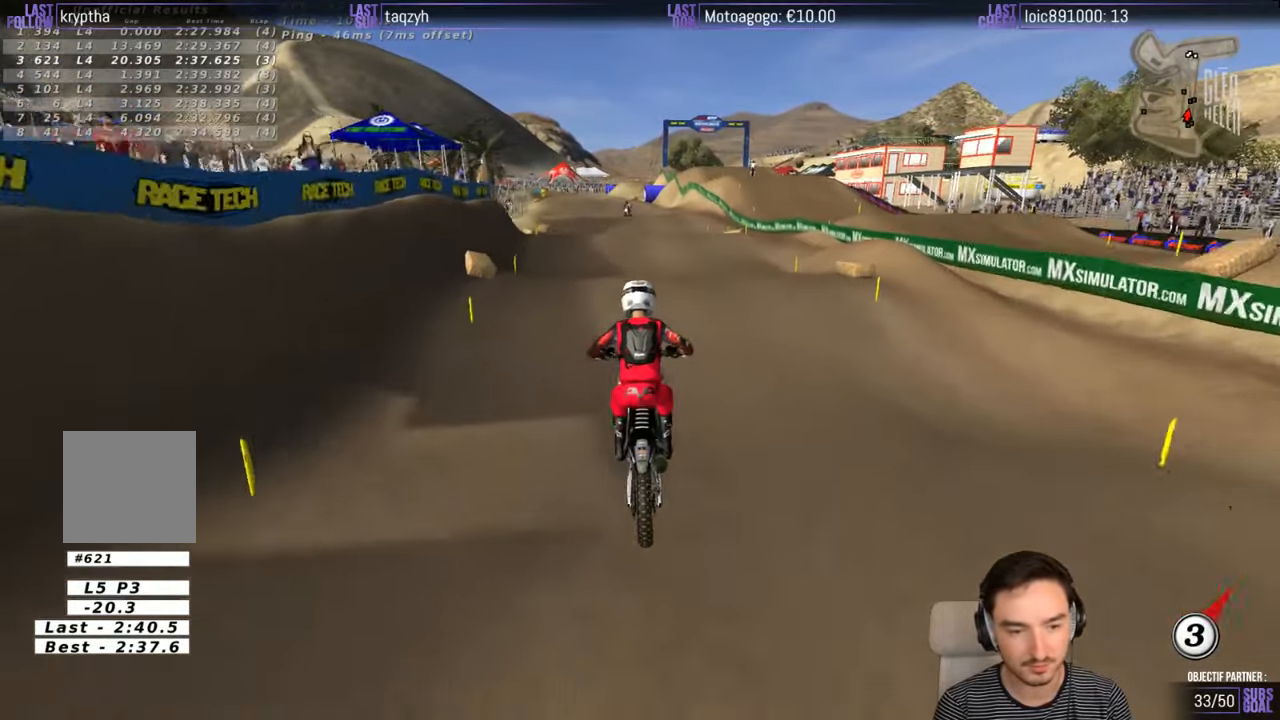
Gameplay with a controller (Xbox layout); each line is a JSON object with the inputs held at the frame after it. "events" lists button and stick changes between this image and that frame as [ms after this image, input, new state], when the widget could be followed in between. Not read: L1 L3 R3.
{"buttons": ["R2"], "left_stick": "down", "right_stick": "center", "events": [[467, "left_stick", "down"]]}
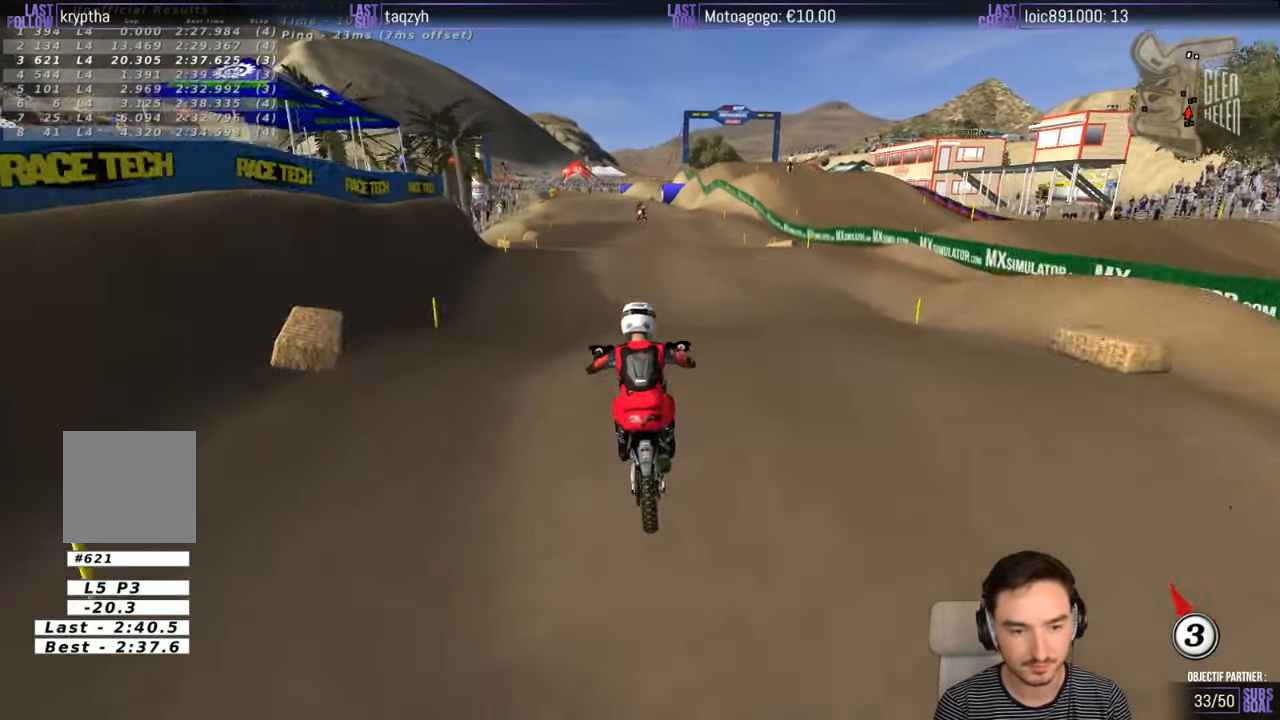
{"buttons": ["X", "R2"], "left_stick": "center", "right_stick": "center", "events": [[234, "left_stick", "center"], [467, "X", "down"]]}
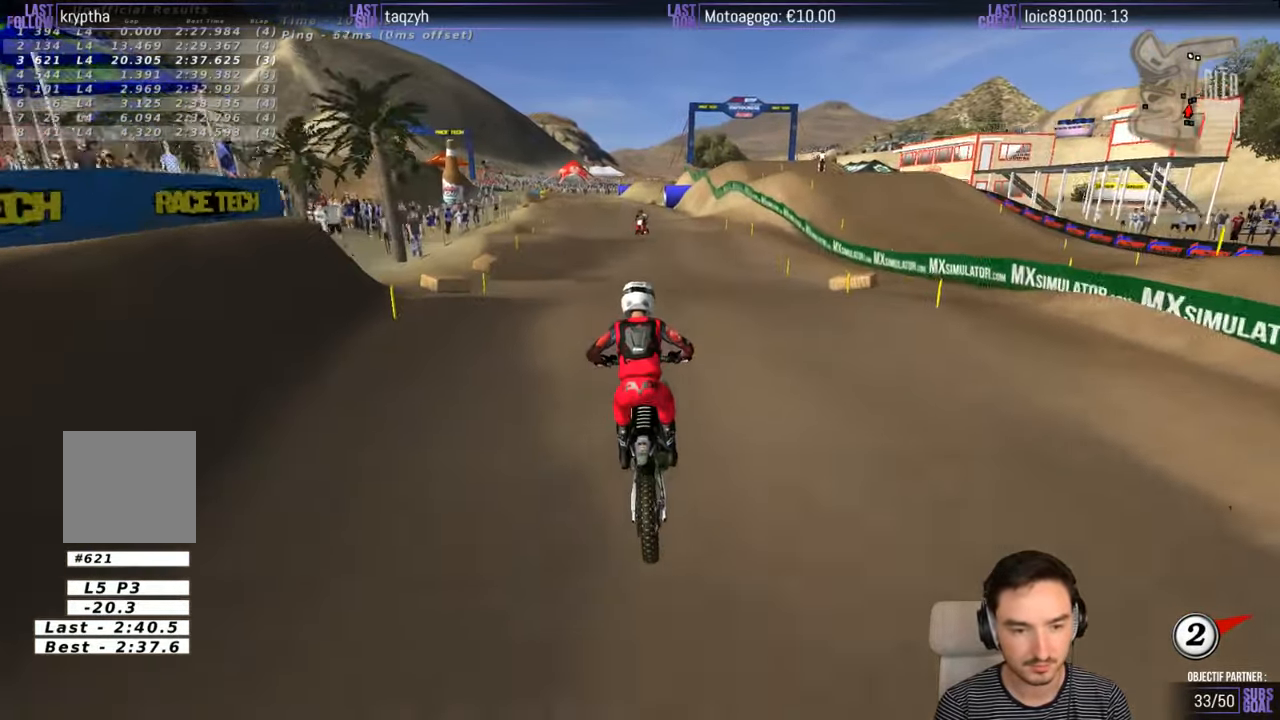
{"buttons": ["R2"], "left_stick": "down", "right_stick": "center", "events": [[67, "X", "up"], [217, "left_stick", "down"]]}
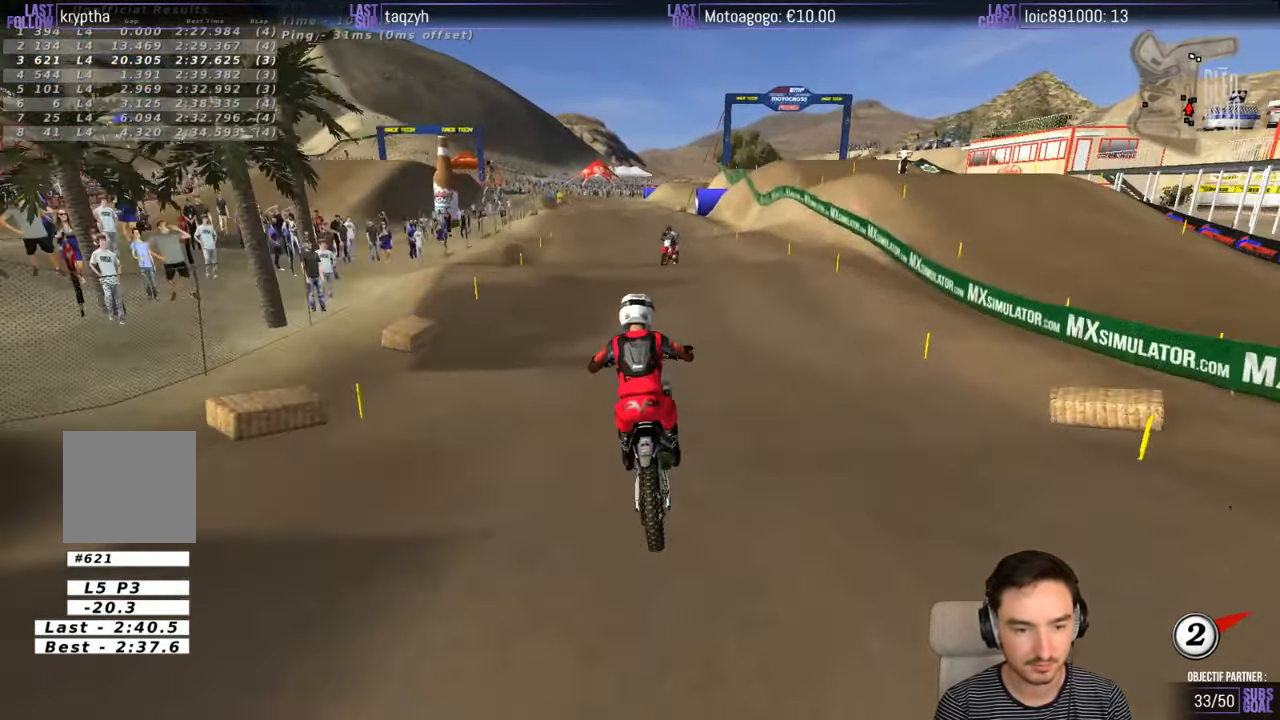
{"buttons": ["R2"], "left_stick": "center", "right_stick": "center", "events": [[100, "left_stick", "center"], [300, "left_stick", "right"], [367, "left_stick", "center"]]}
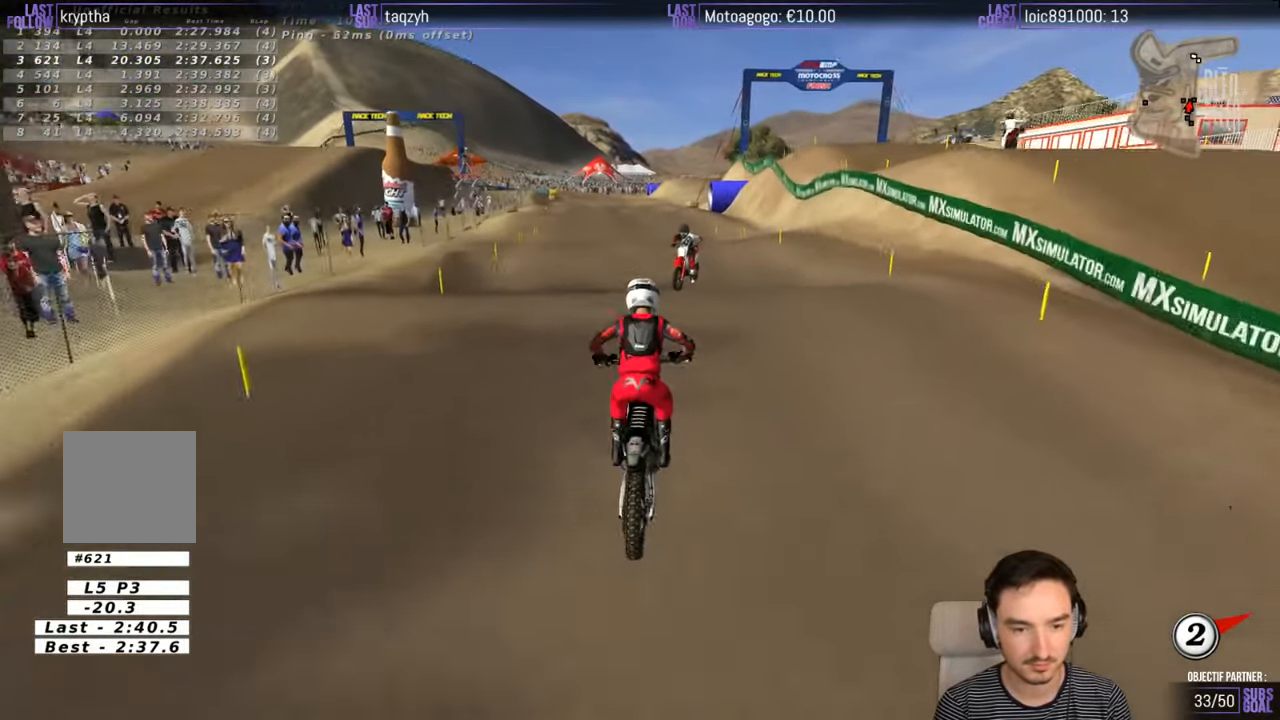
{"buttons": ["R2"], "left_stick": "center", "right_stick": "center", "events": [[17, "left_stick", "down-left"], [117, "left_stick", "down"], [267, "left_stick", "center"]]}
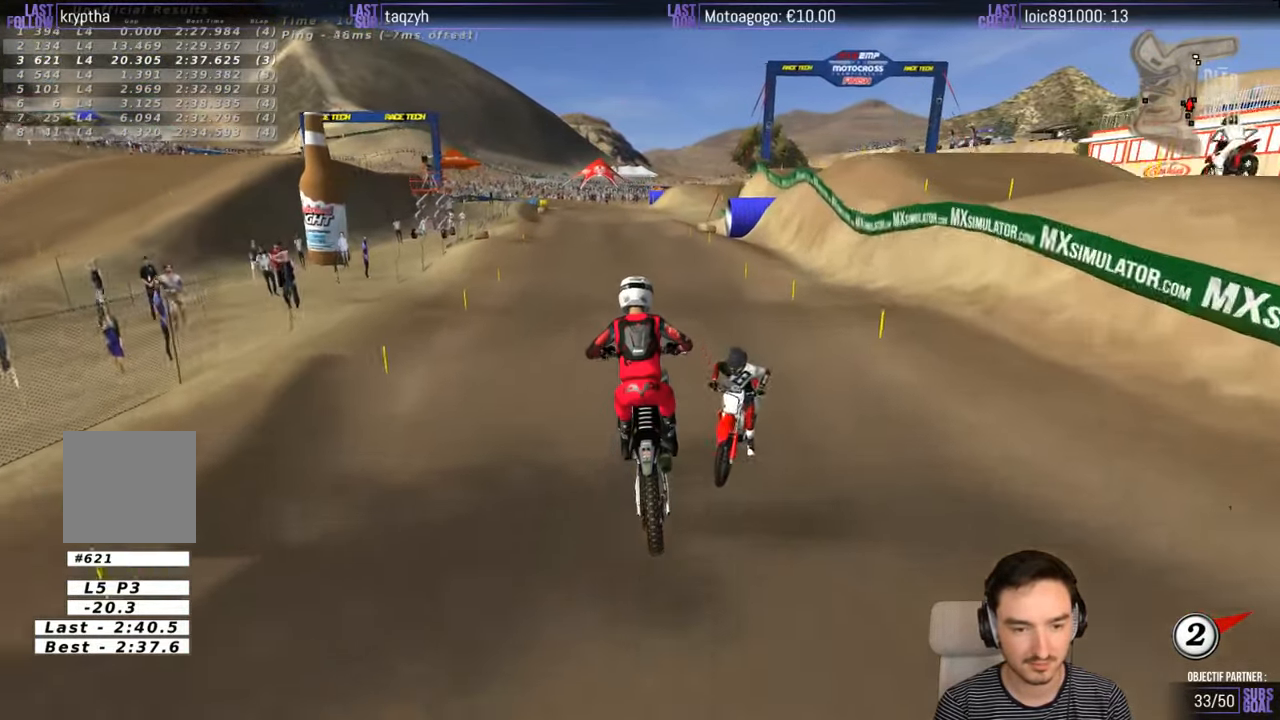
{"buttons": ["R2"], "left_stick": "down", "right_stick": "center", "events": [[417, "left_stick", "down"]]}
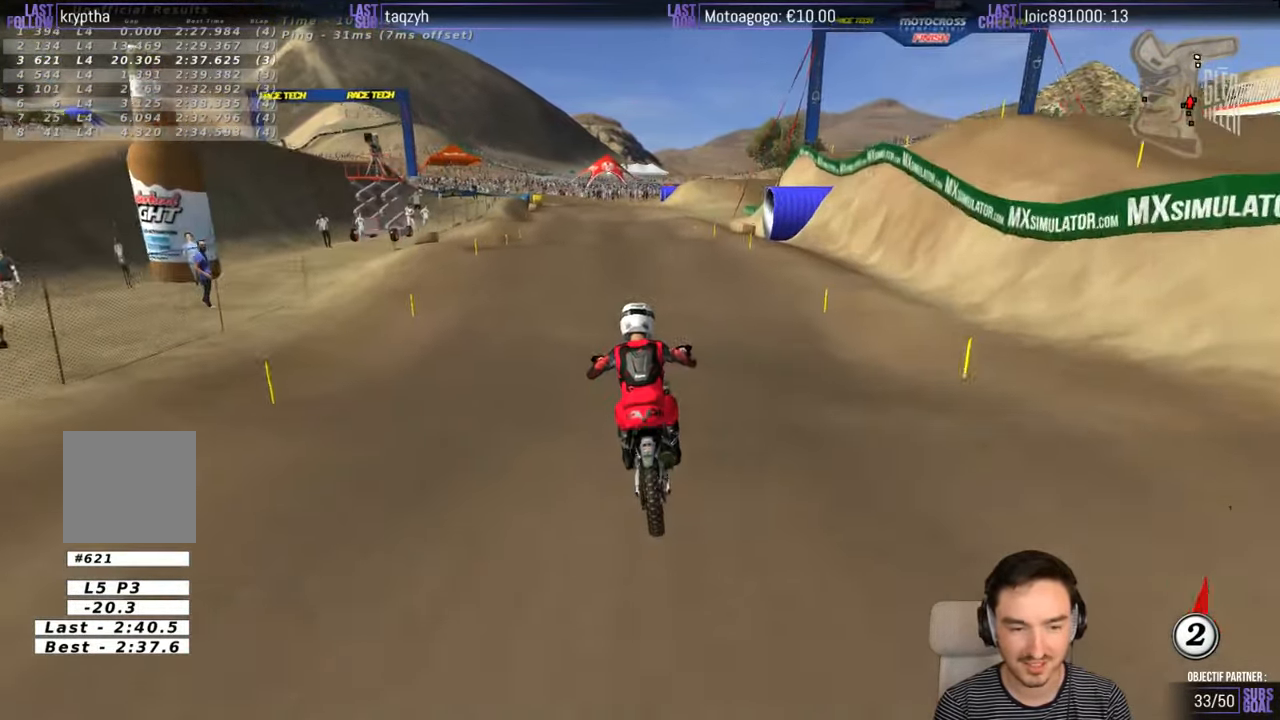
{"buttons": ["R2"], "left_stick": "center", "right_stick": "center", "events": [[167, "left_stick", "center"]]}
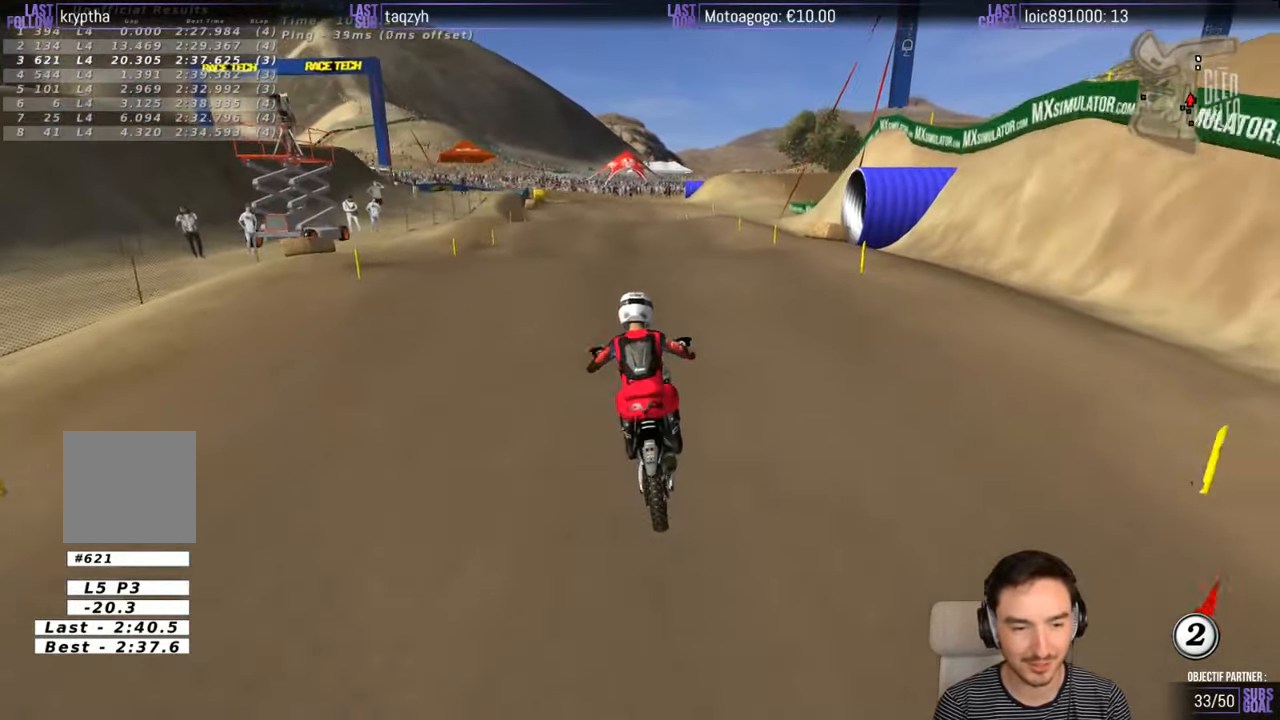
{"buttons": [], "left_stick": "down", "right_stick": "center", "events": [[67, "left_stick", "down"], [483, "R2", "up"]]}
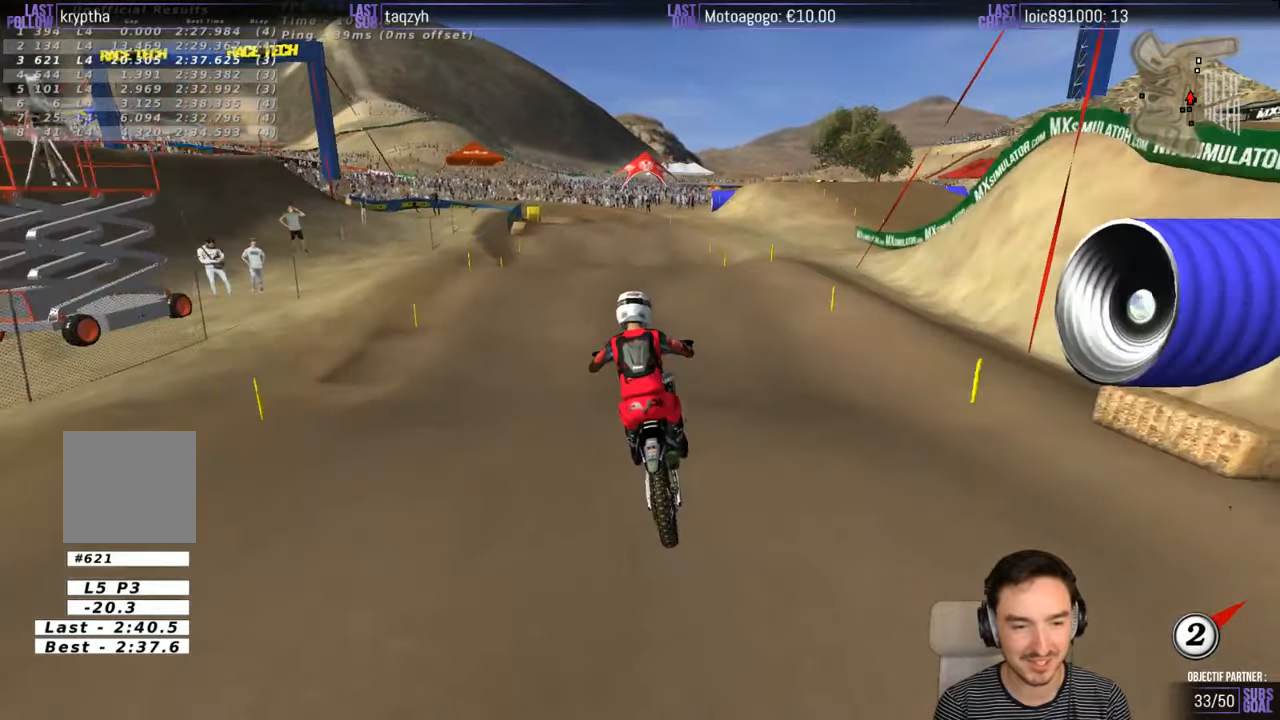
{"buttons": [], "left_stick": "center", "right_stick": "center", "events": [[66, "left_stick", "center"], [233, "X", "down"], [333, "X", "up"], [433, "X", "down"], [450, "X", "up"]]}
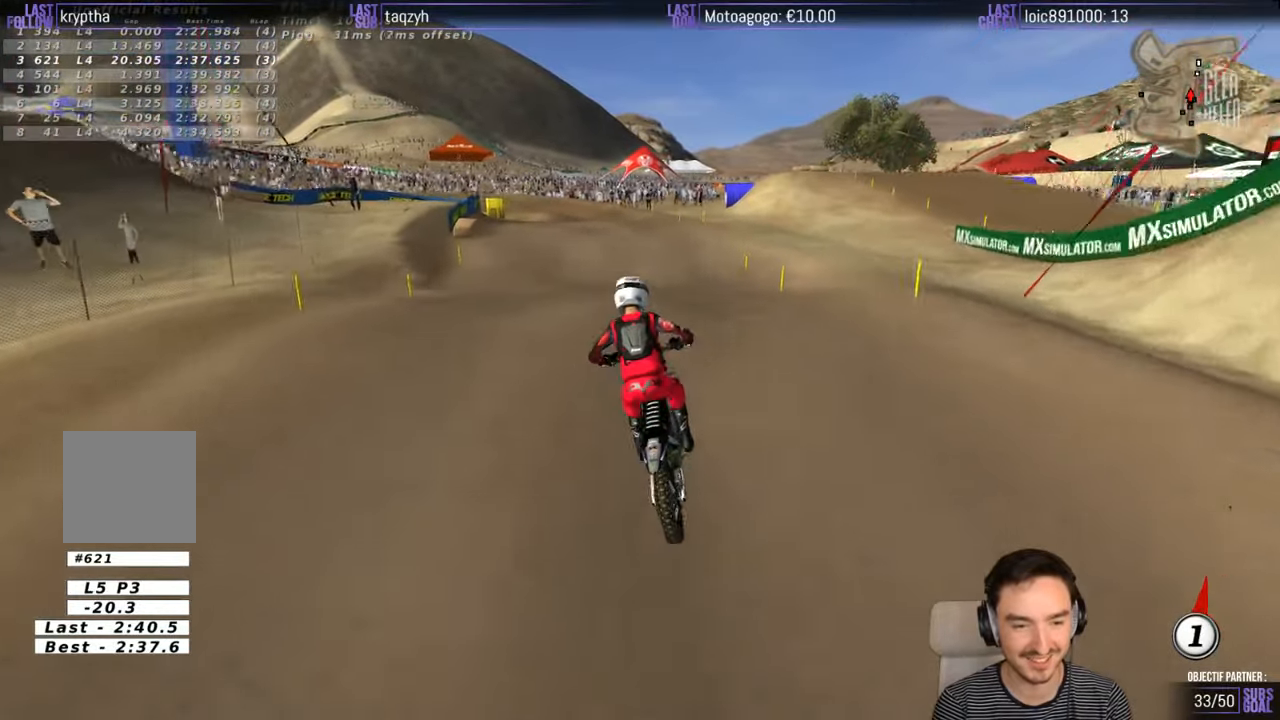
{"buttons": ["R2"], "left_stick": "center", "right_stick": "center", "events": [[33, "left_stick", "down"], [183, "R2", "down"], [366, "R2", "up"], [366, "left_stick", "center"], [466, "R2", "down"]]}
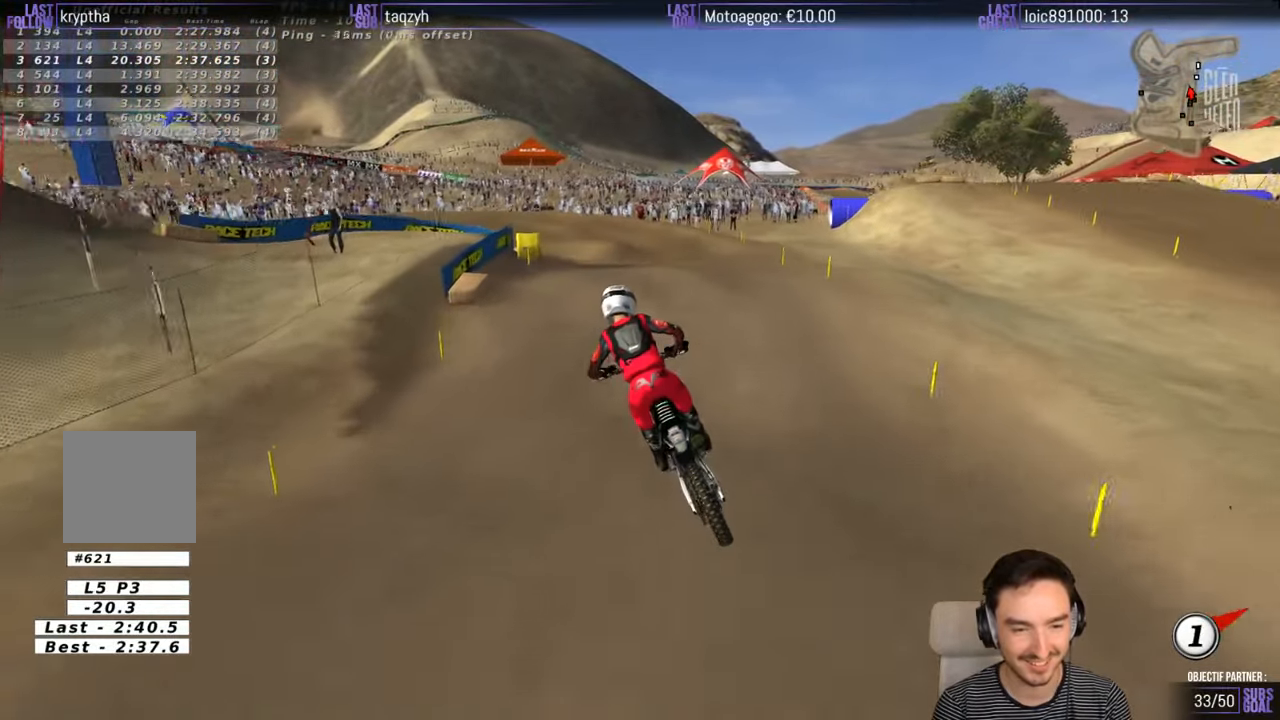
{"buttons": [], "left_stick": "down-left", "right_stick": "center", "events": [[66, "left_stick", "left"], [83, "R2", "up"], [233, "left_stick", "center"], [433, "left_stick", "down-left"]]}
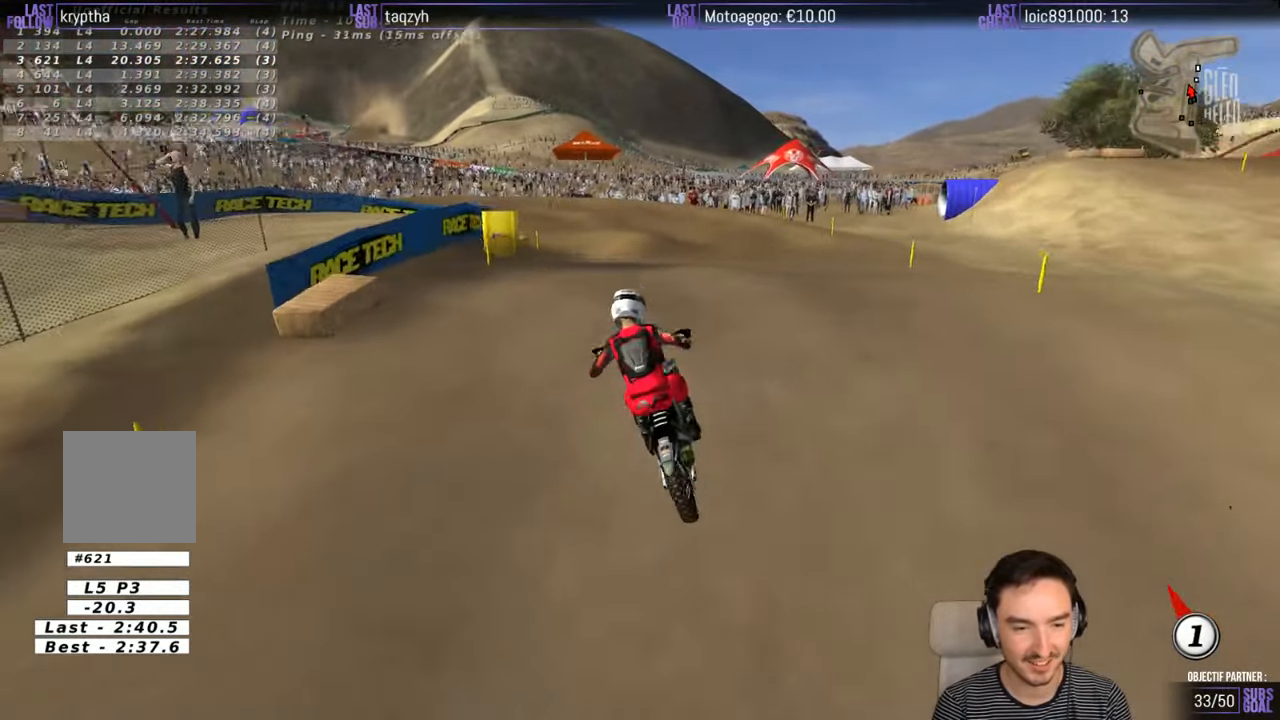
{"buttons": [], "left_stick": "down", "right_stick": "center", "events": [[133, "left_stick", "down"], [250, "R2", "down"], [333, "R2", "up"]]}
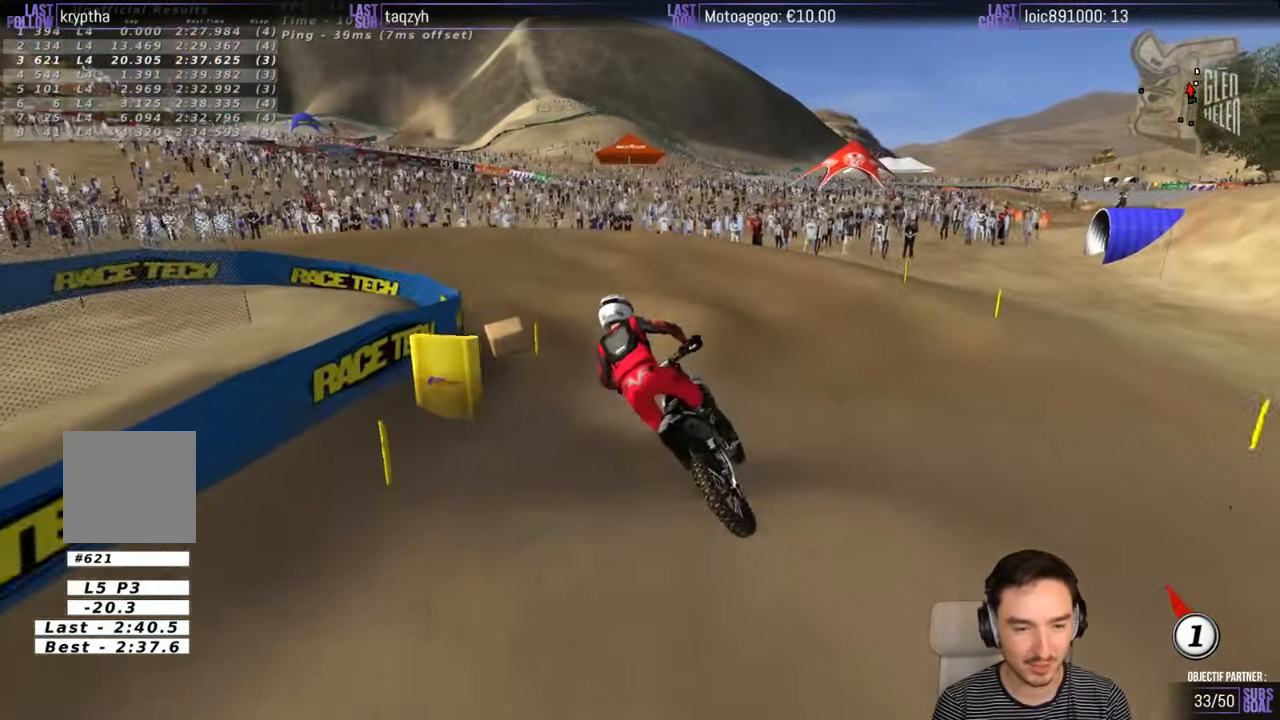
{"buttons": [], "left_stick": "left", "right_stick": "center", "events": [[33, "R2", "down"], [33, "left_stick", "center"], [183, "R2", "up"], [433, "left_stick", "left"]]}
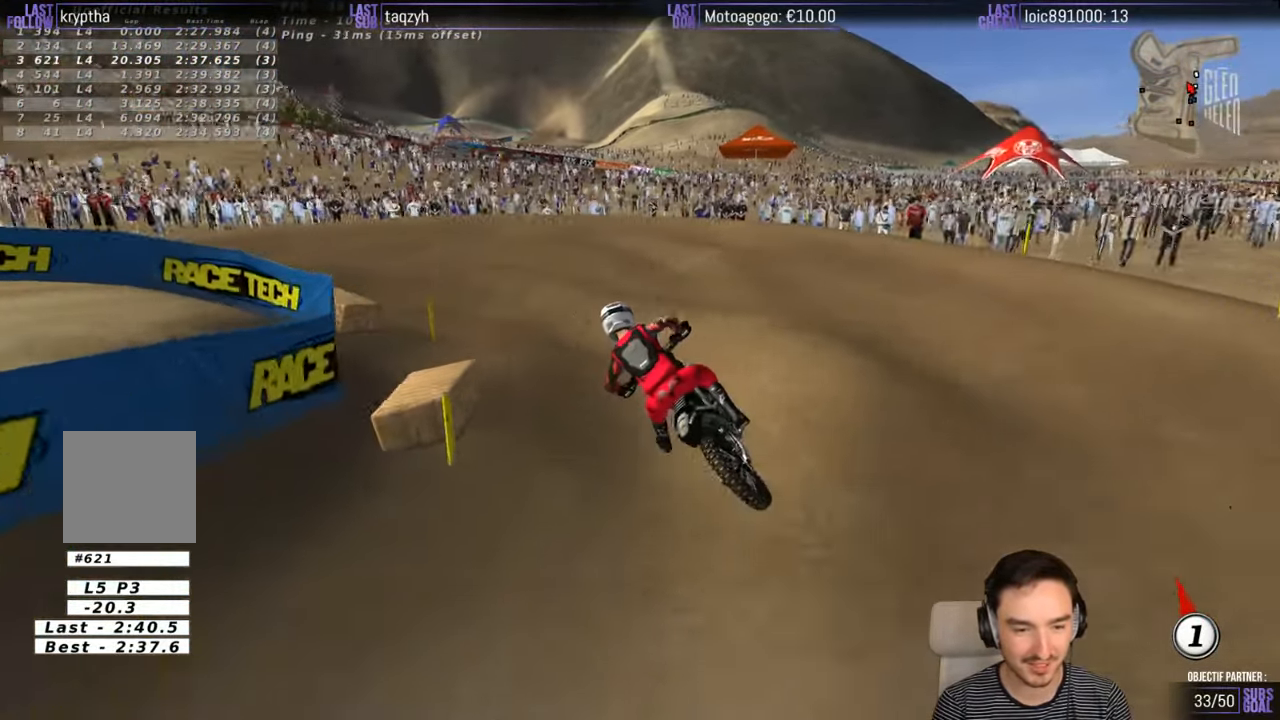
{"buttons": [], "left_stick": "center", "right_stick": "center", "events": [[333, "R2", "down"], [400, "left_stick", "center"], [450, "R2", "up"]]}
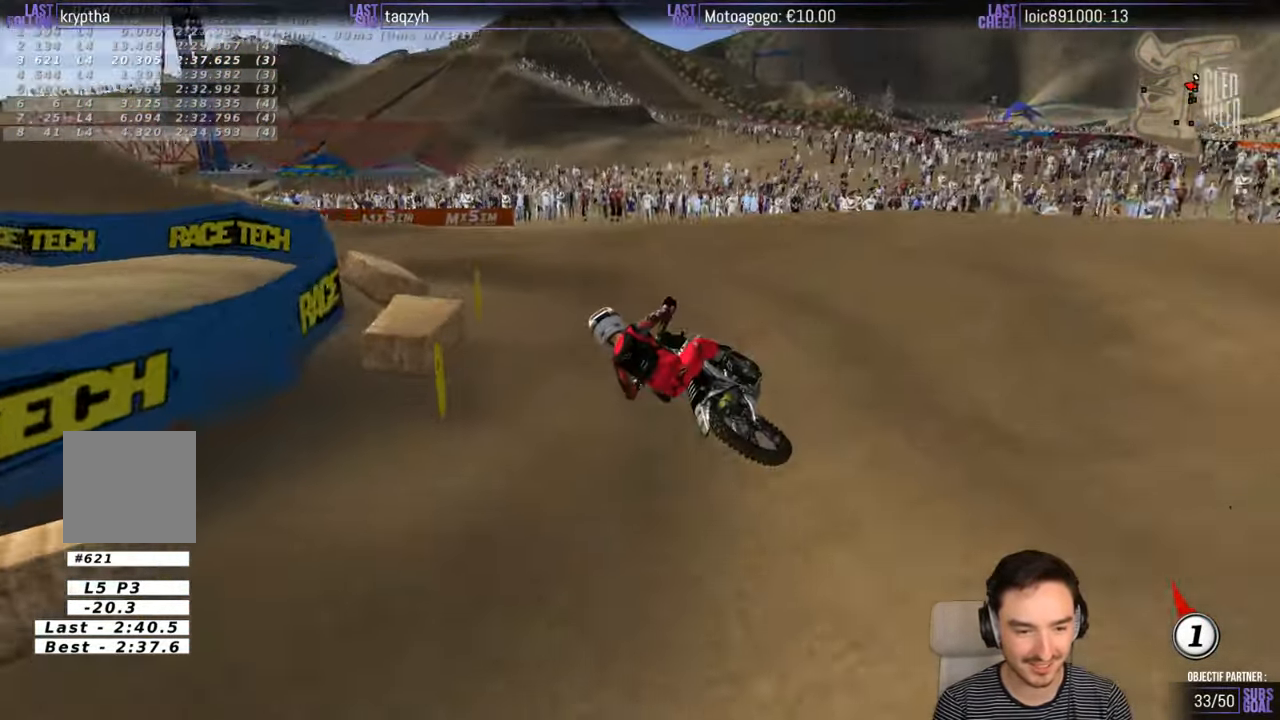
{"buttons": ["R2"], "left_stick": "center", "right_stick": "center", "events": [[33, "R2", "down"], [100, "left_stick", "down-left"], [500, "left_stick", "center"]]}
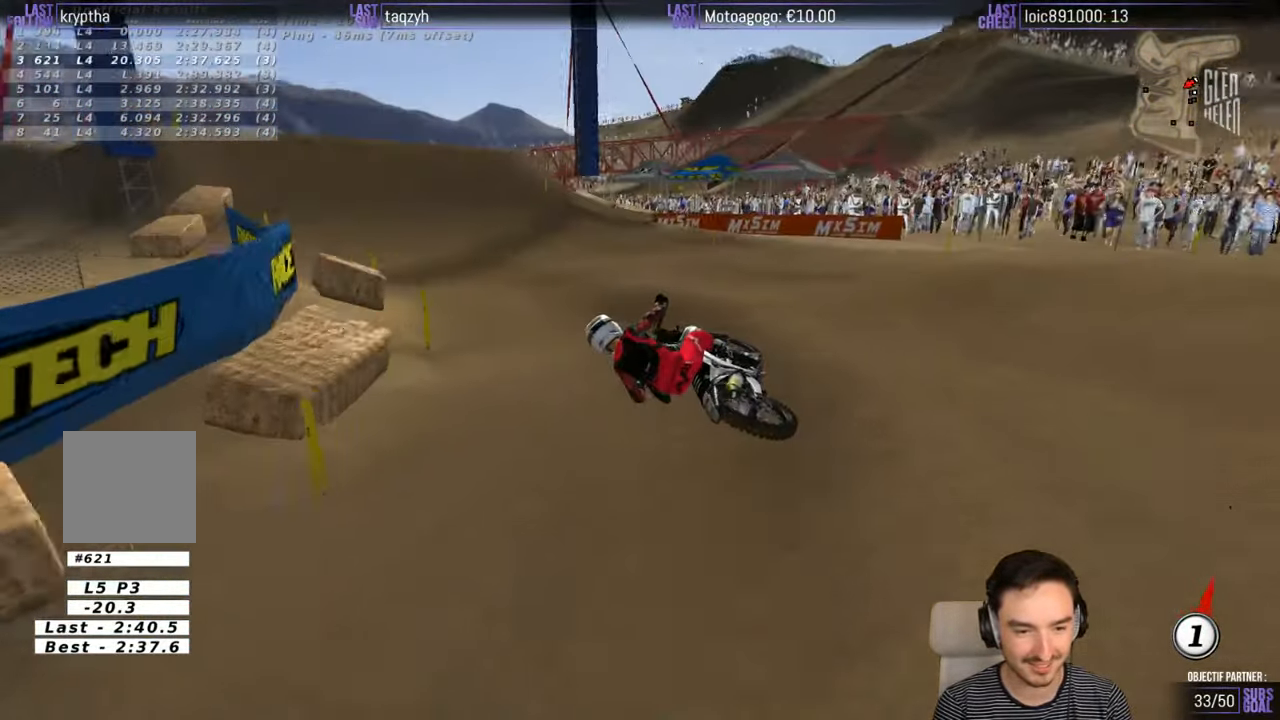
{"buttons": ["R2"], "left_stick": "center", "right_stick": "center", "events": [[50, "left_stick", "right"], [300, "B", "down"], [333, "B", "up"], [333, "left_stick", "center"]]}
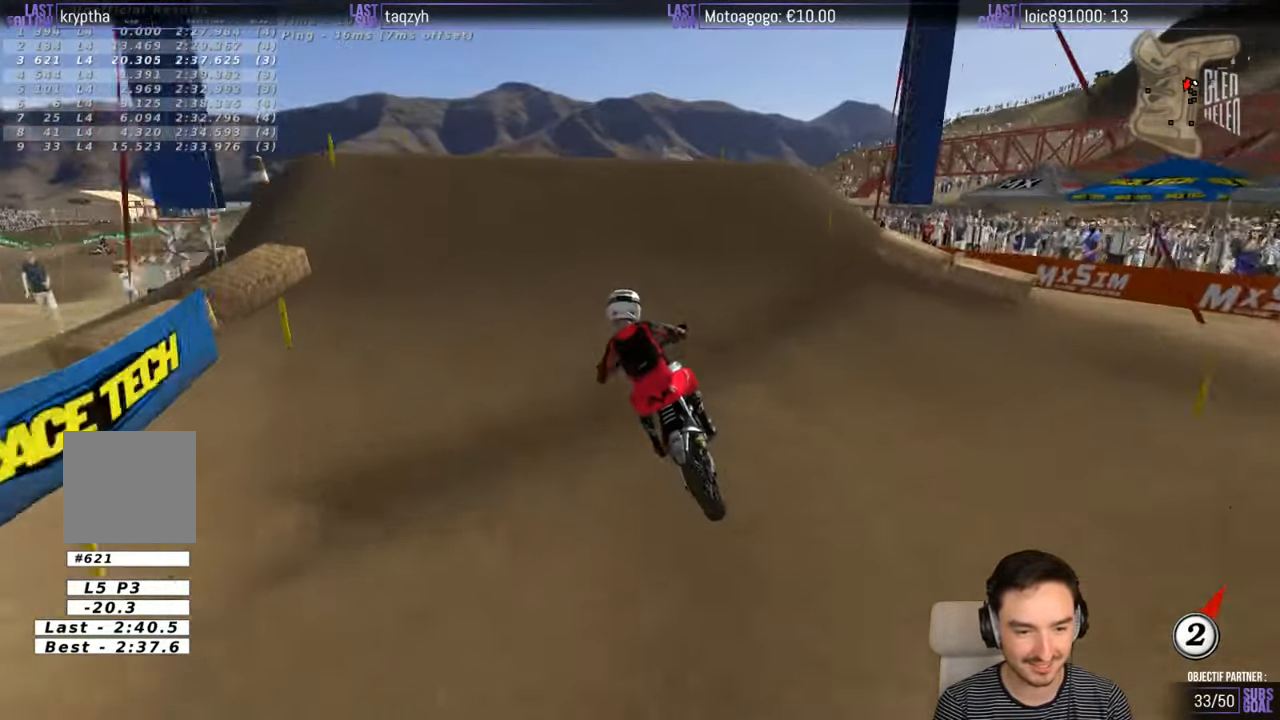
{"buttons": ["R2"], "left_stick": "down", "right_stick": "center", "events": [[66, "left_stick", "right"], [200, "left_stick", "center"], [433, "left_stick", "down"]]}
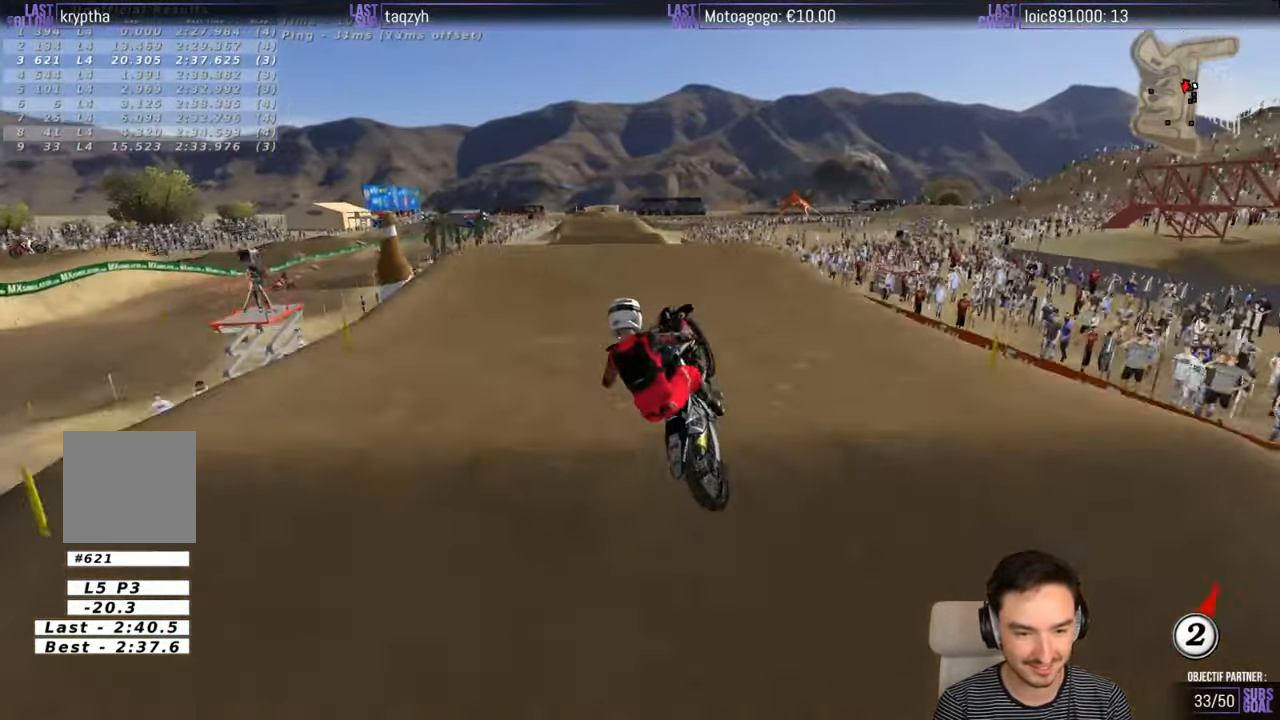
{"buttons": ["A"], "left_stick": "up-left", "right_stick": "center", "events": [[233, "R2", "up"], [300, "left_stick", "left"], [450, "A", "down"], [450, "left_stick", "up-left"]]}
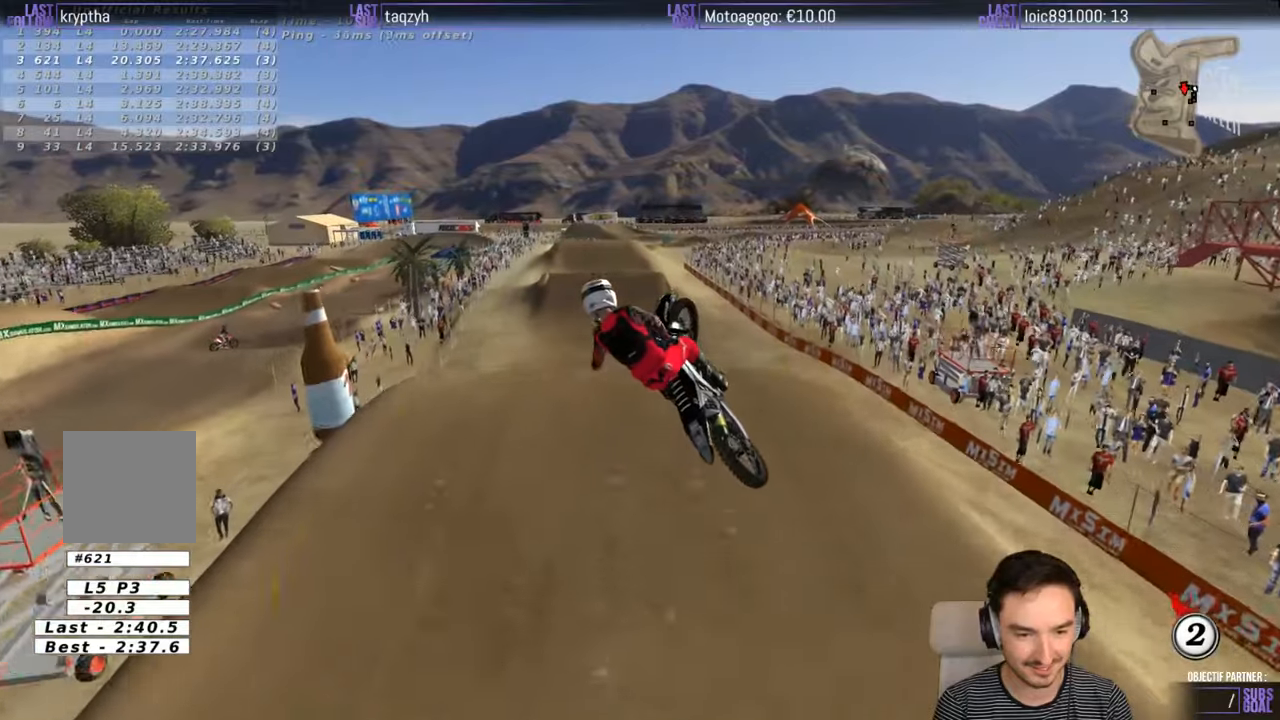
{"buttons": ["A"], "left_stick": "up", "right_stick": "center", "events": [[300, "left_stick", "up"]]}
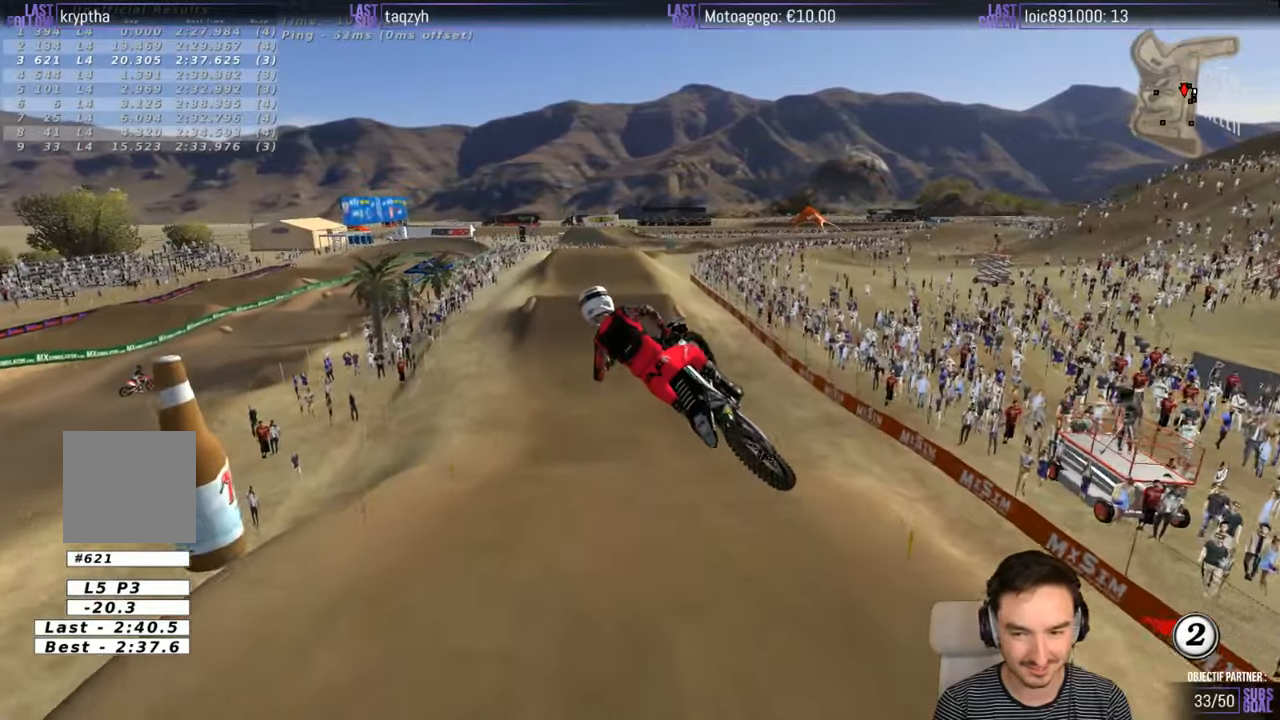
{"buttons": ["R2"], "left_stick": "center", "right_stick": "center", "events": [[167, "A", "up"], [217, "R2", "down"], [233, "left_stick", "up-right"], [367, "left_stick", "center"]]}
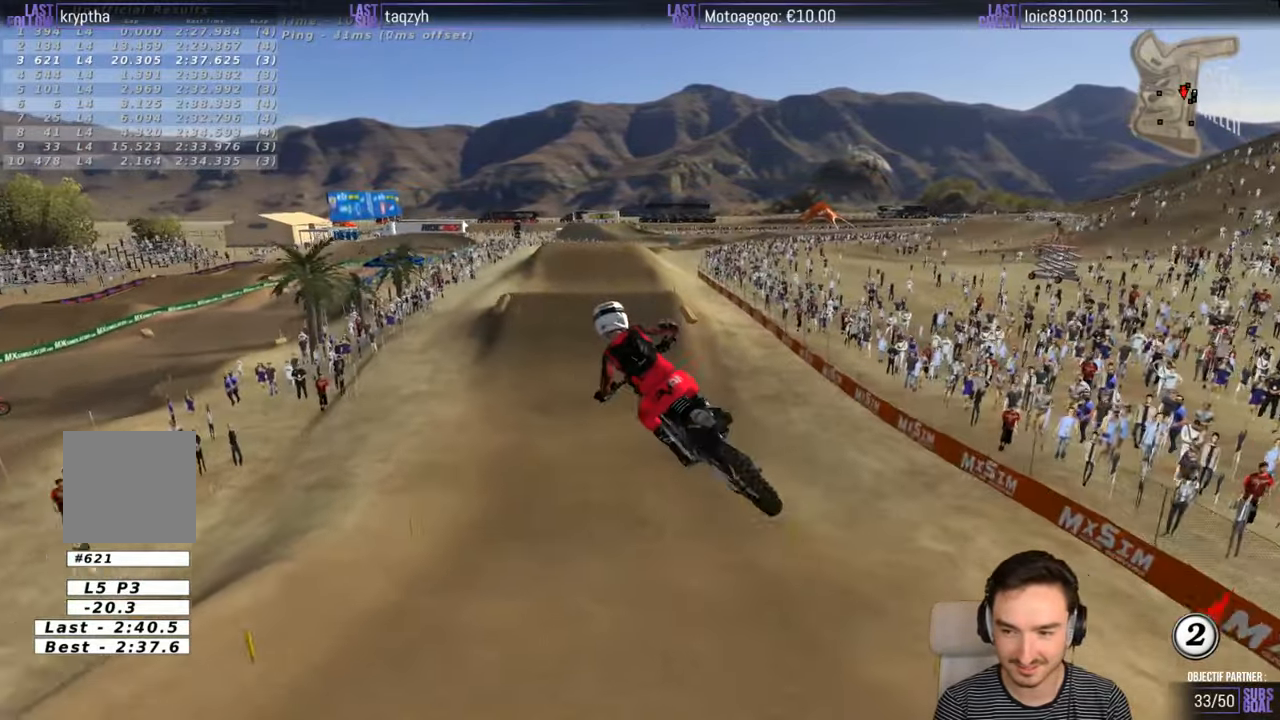
{"buttons": ["R2"], "left_stick": "center", "right_stick": "center", "events": [[67, "left_stick", "down-left"], [233, "left_stick", "center"]]}
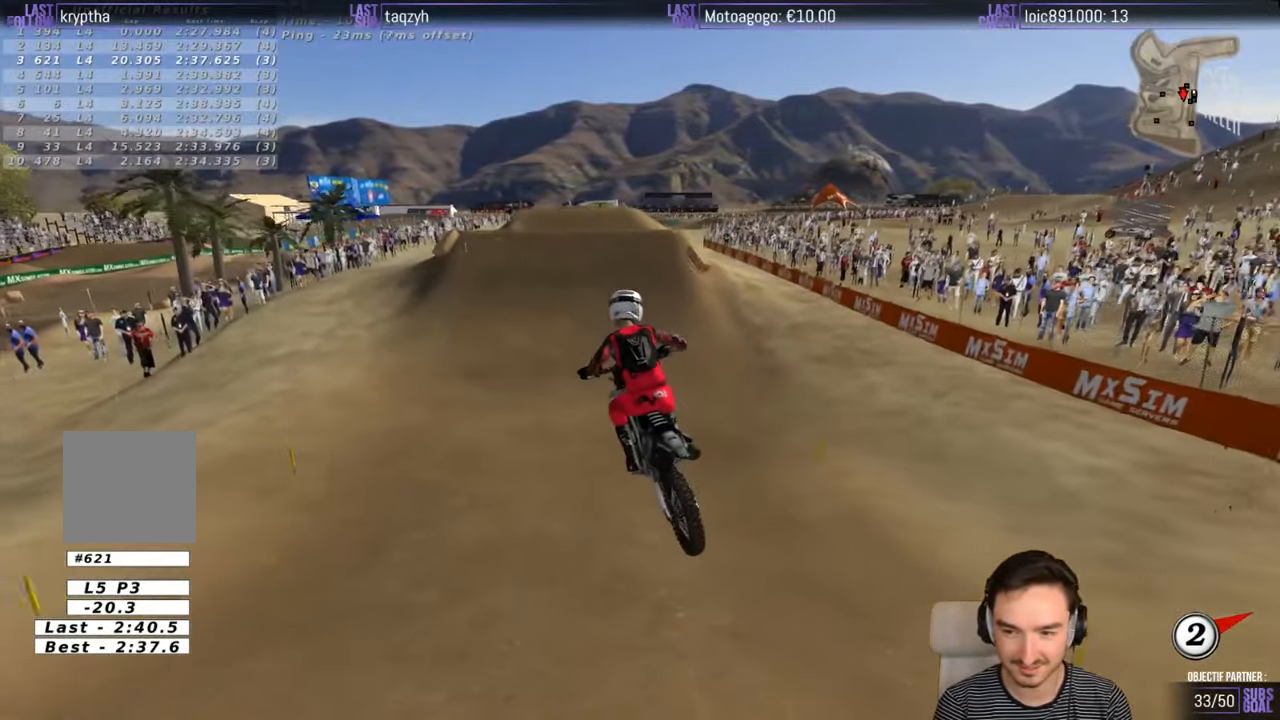
{"buttons": ["R2"], "left_stick": "center", "right_stick": "center", "events": [[467, "B", "down"], [500, "B", "up"]]}
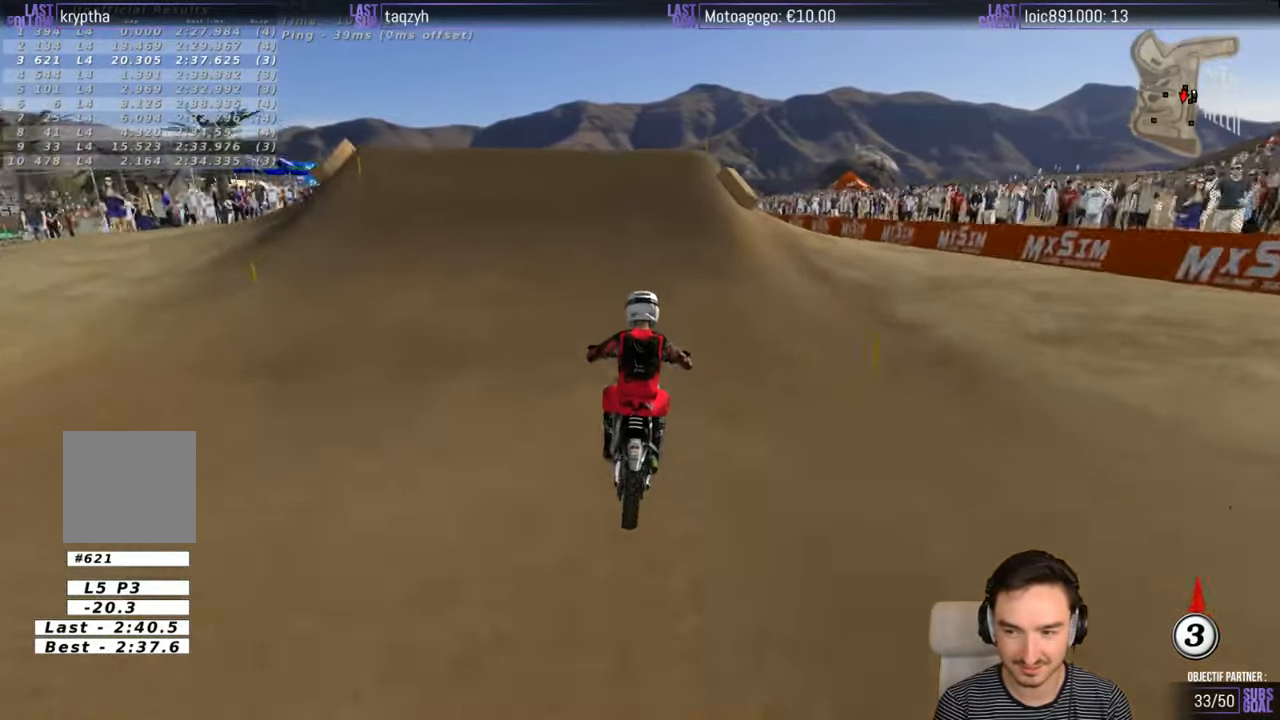
{"buttons": ["R2"], "left_stick": "left", "right_stick": "center", "events": [[317, "left_stick", "left"]]}
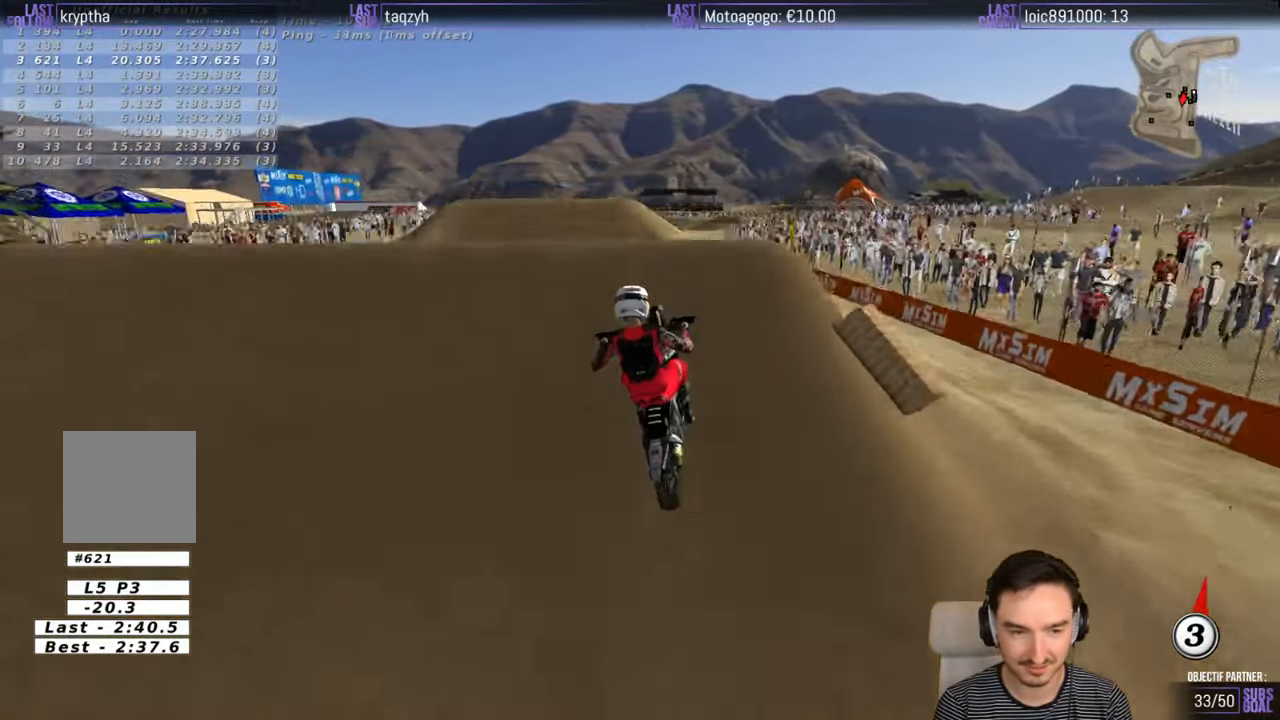
{"buttons": [], "left_stick": "center", "right_stick": "center", "events": [[67, "left_stick", "down"], [317, "R2", "up"], [367, "left_stick", "center"]]}
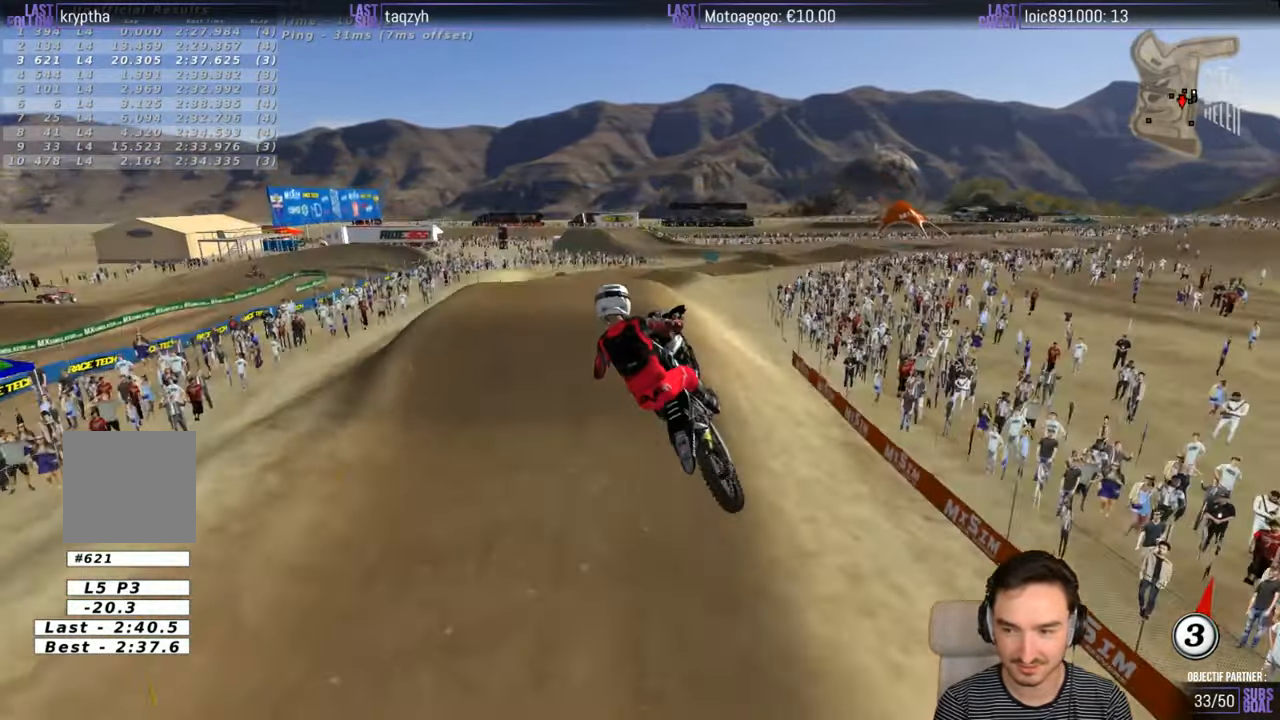
{"buttons": [], "left_stick": "left", "right_stick": "center", "events": [[33, "R2", "down"], [167, "R2", "up"], [333, "R2", "down"], [383, "R2", "up"], [483, "left_stick", "left"]]}
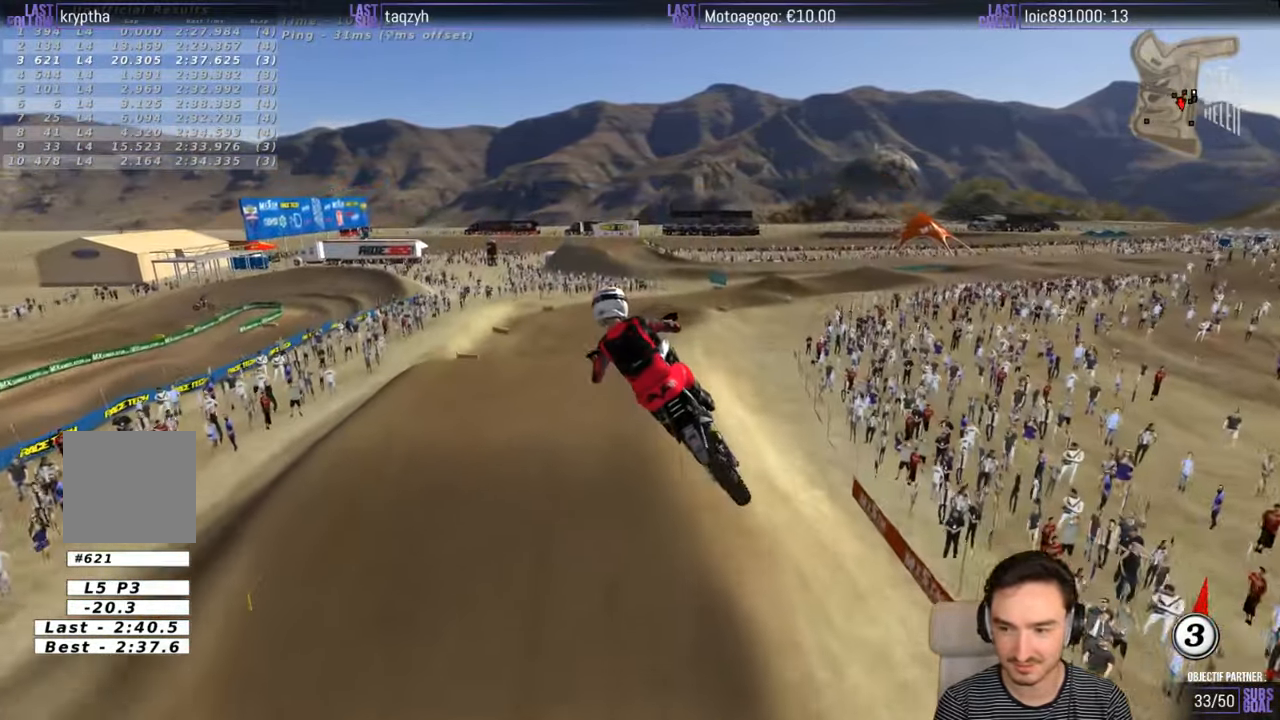
{"buttons": [], "left_stick": "down-left", "right_stick": "center", "events": [[33, "left_stick", "down-left"], [67, "R2", "down"], [83, "R2", "up"], [233, "R2", "down"], [300, "R2", "up"]]}
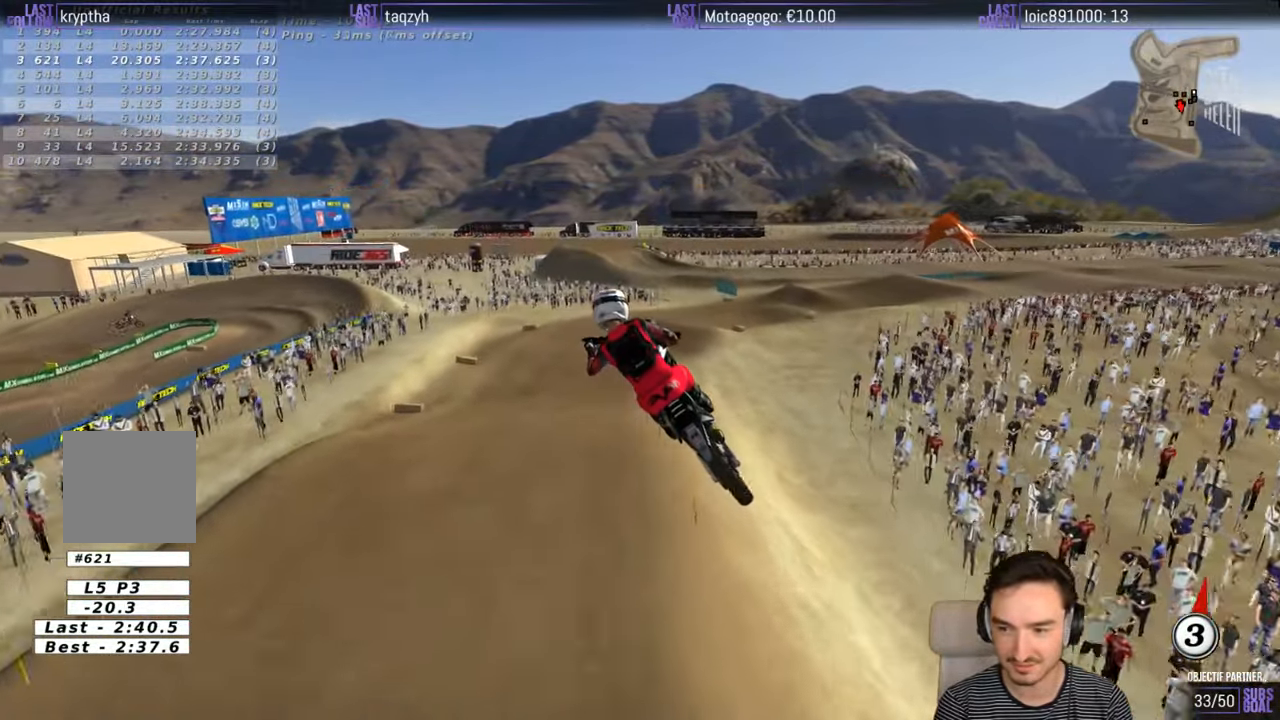
{"buttons": [], "left_stick": "center", "right_stick": "center", "events": [[167, "left_stick", "center"]]}
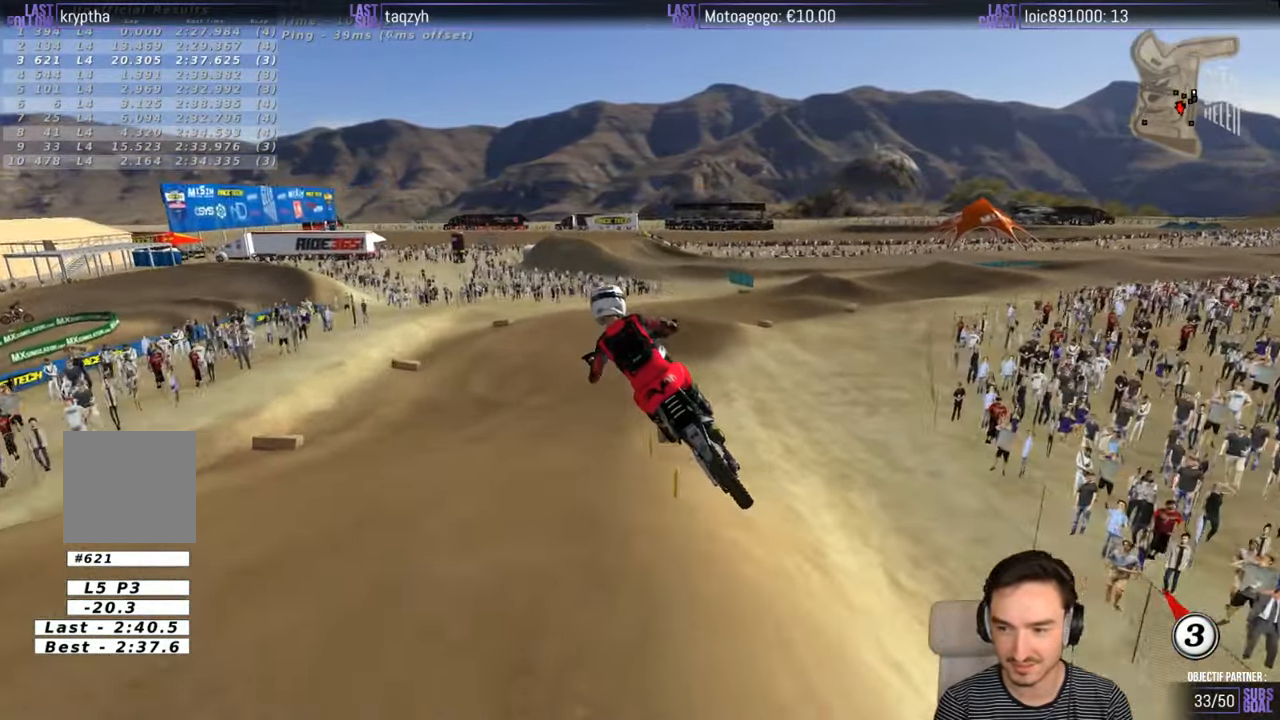
{"buttons": [], "left_stick": "down", "right_stick": "center", "events": [[183, "X", "down"], [284, "X", "up"], [384, "X", "down"], [434, "left_stick", "down"], [484, "X", "up"]]}
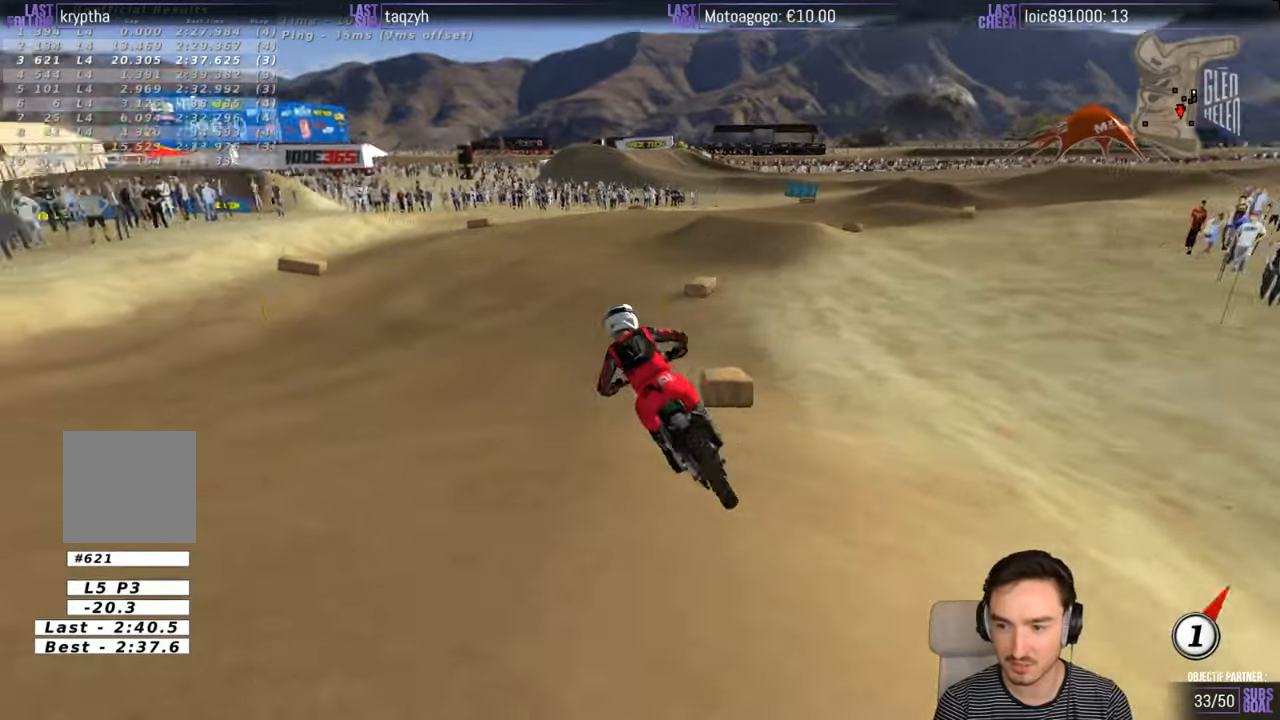
{"buttons": ["A", "X", "L2"], "left_stick": "down-right", "right_stick": "center", "events": [[34, "left_stick", "down-right"], [67, "X", "down"], [167, "X", "up"], [334, "X", "down"], [434, "A", "down"], [484, "L2", "down"]]}